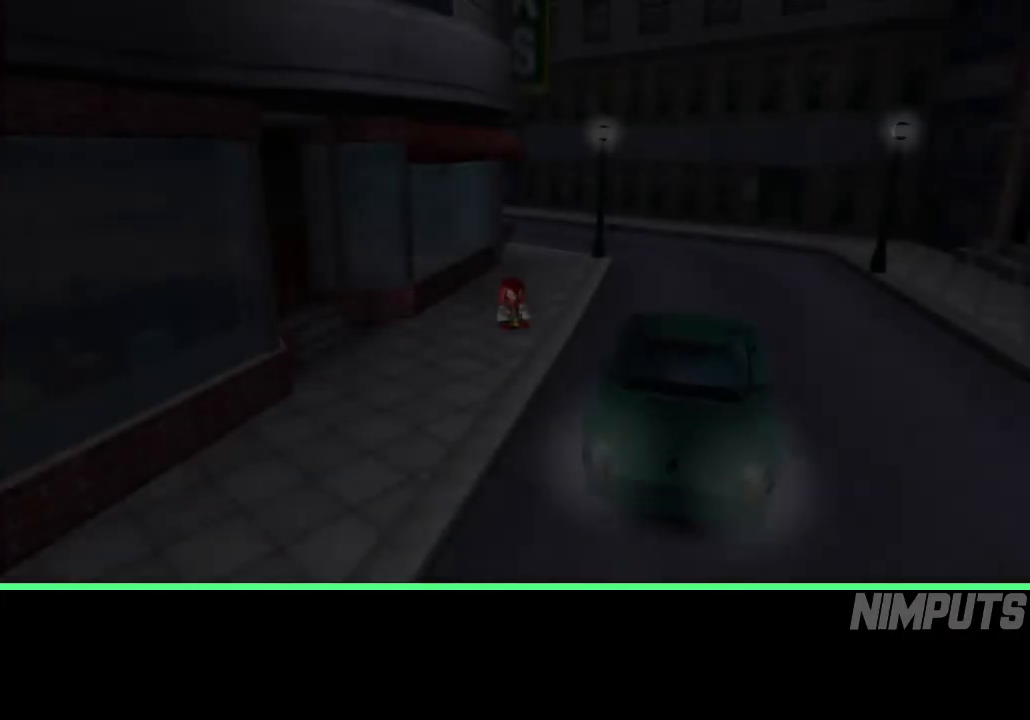
Gameplay with a controller (Xbox layout); each line is a JSON object with the inputs held at the frame after it. "events" lists button and stick changes between this image and that frame as [ms after this image, input, new state], when the widget could be followed in between. Not read: right_stick.
{"buttons": ["A", "L2"], "left_stick": "down-right", "events": [[67, "A", "down"], [133, "A", "up"], [200, "A", "down"], [283, "A", "up"], [350, "A", "down"], [417, "A", "up"], [500, "A", "down"]]}
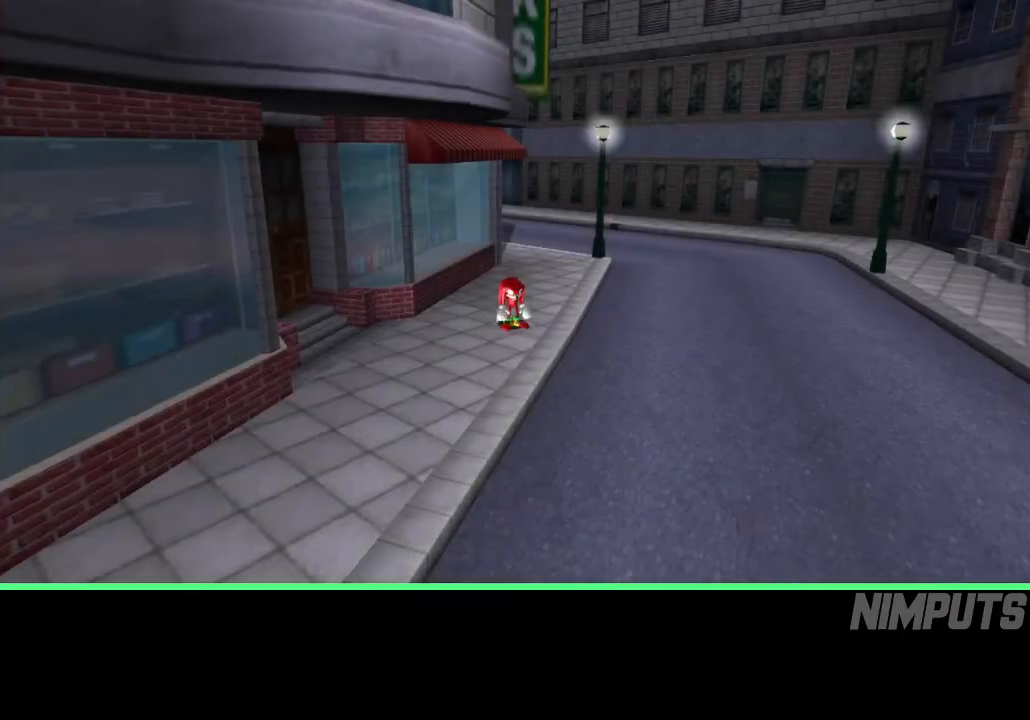
{"buttons": ["L2"], "left_stick": "down-right", "events": [[67, "A", "up"], [133, "A", "down"], [200, "A", "up"], [267, "A", "down"], [350, "A", "up"]]}
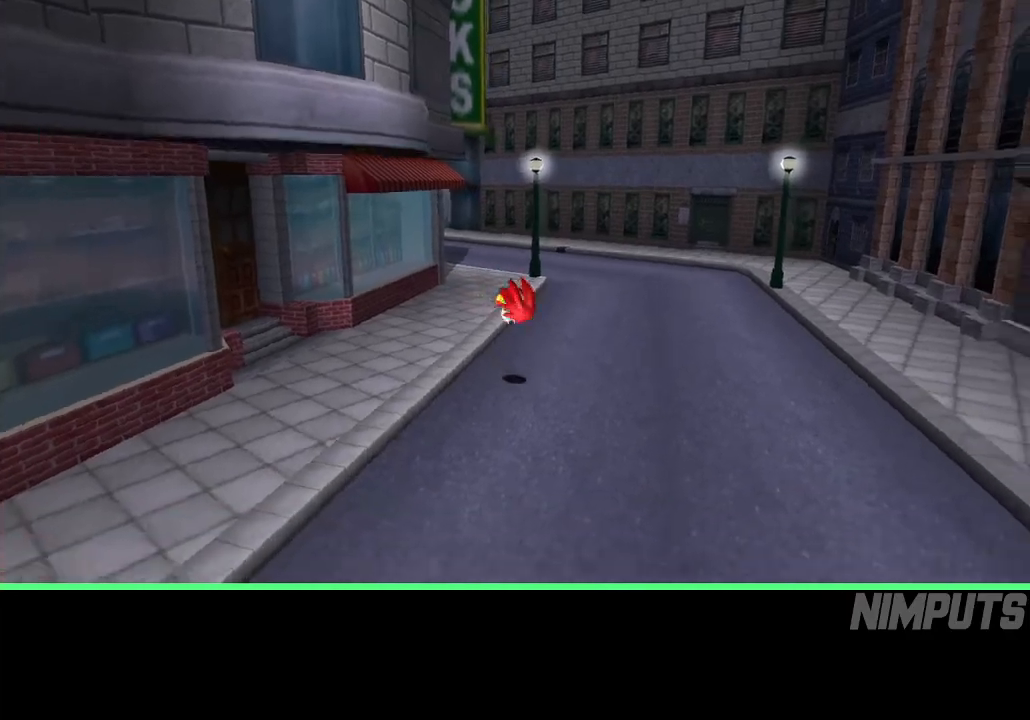
{"buttons": ["L2"], "left_stick": "down-right", "events": []}
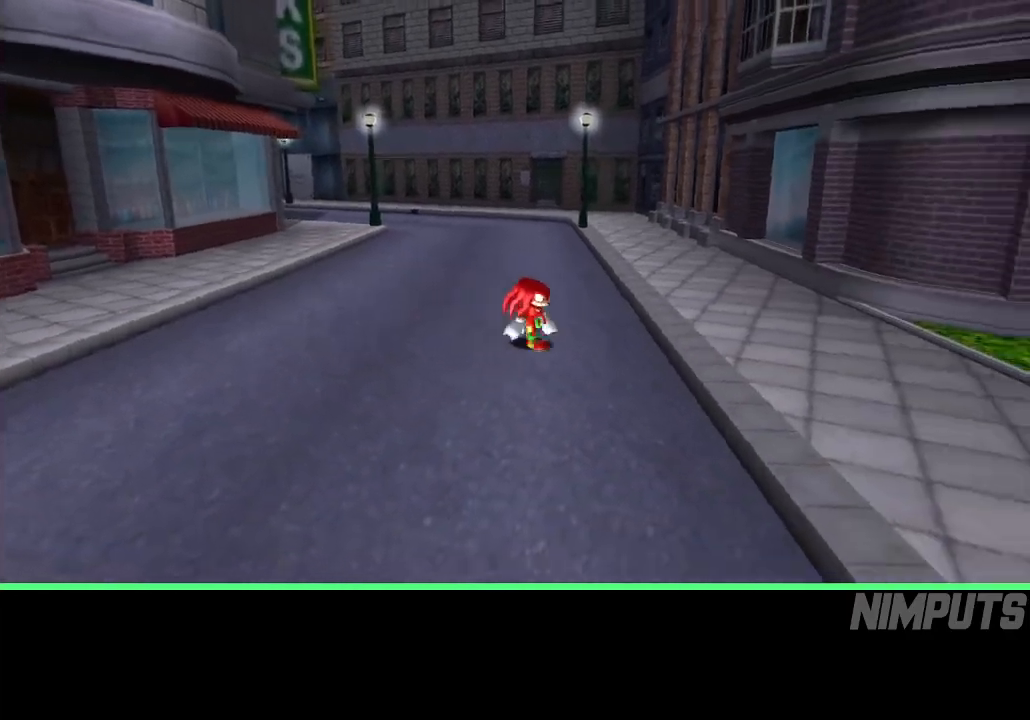
{"buttons": ["L2"], "left_stick": "right", "events": [[300, "left_stick", "right"]]}
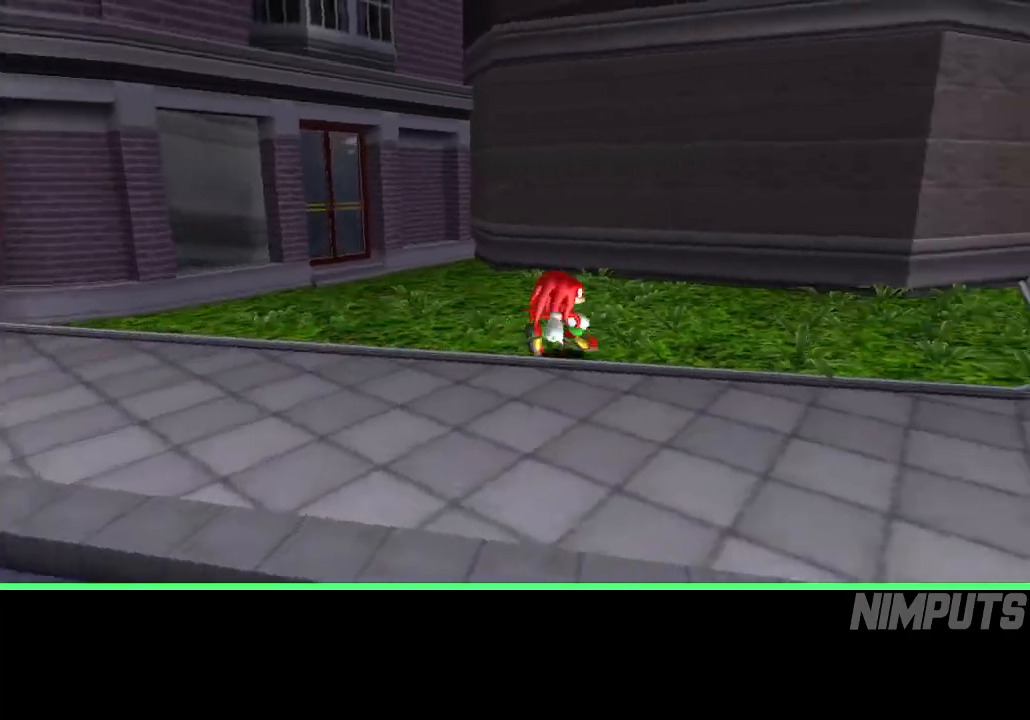
{"buttons": [], "left_stick": "up", "events": [[83, "left_stick", "up-right"], [300, "left_stick", "up"], [400, "L2", "up"]]}
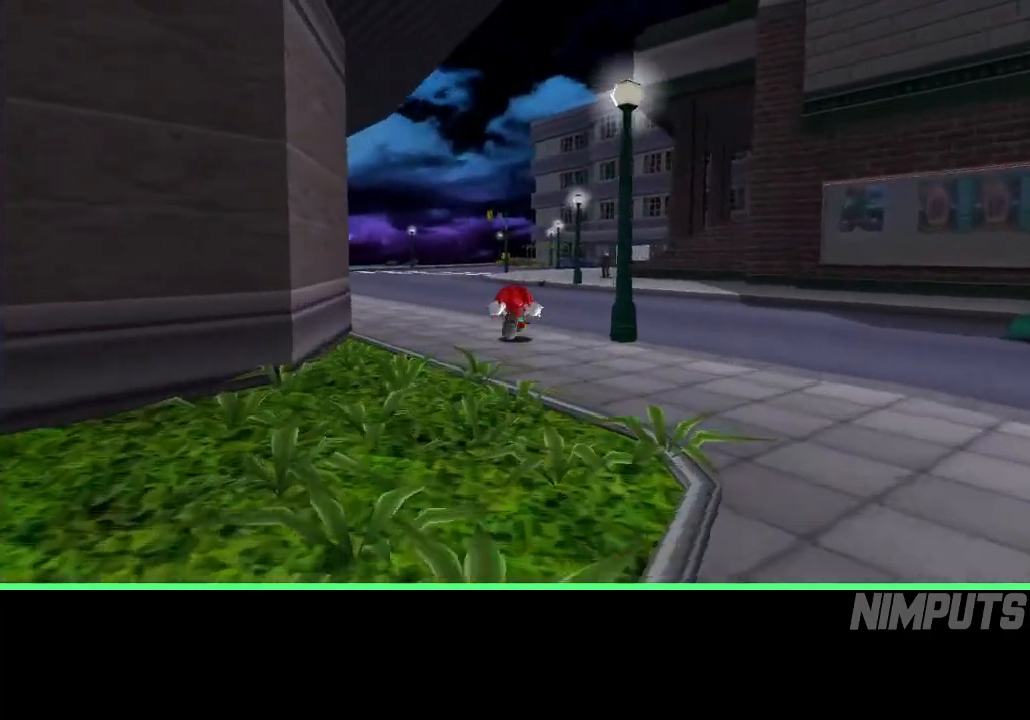
{"buttons": [], "left_stick": "up", "events": []}
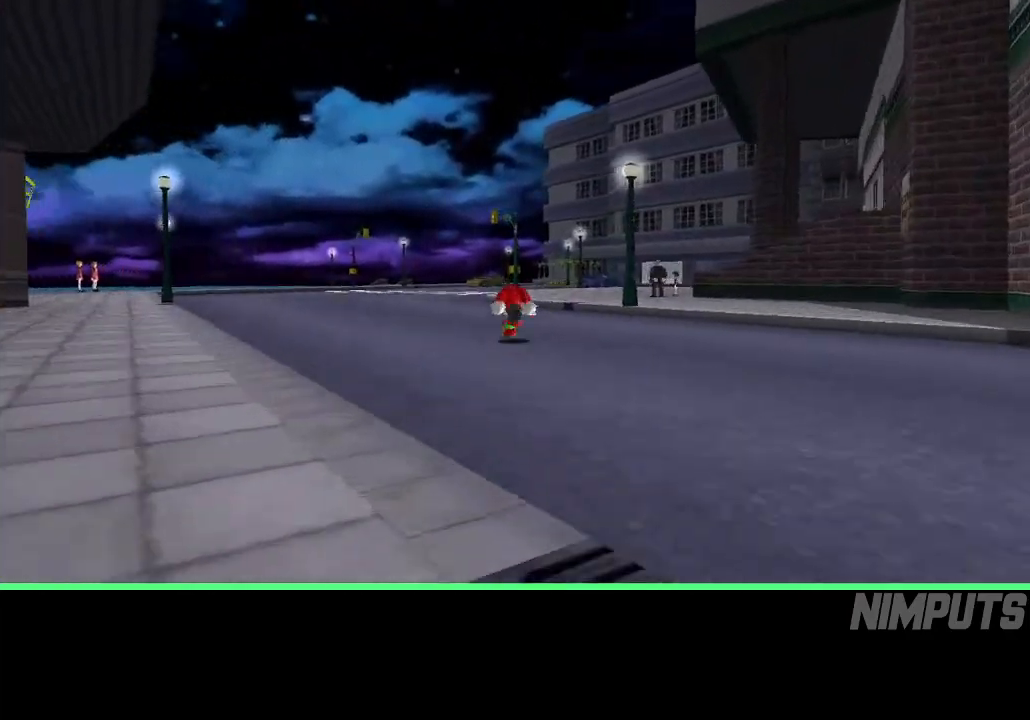
{"buttons": [], "left_stick": "up", "events": []}
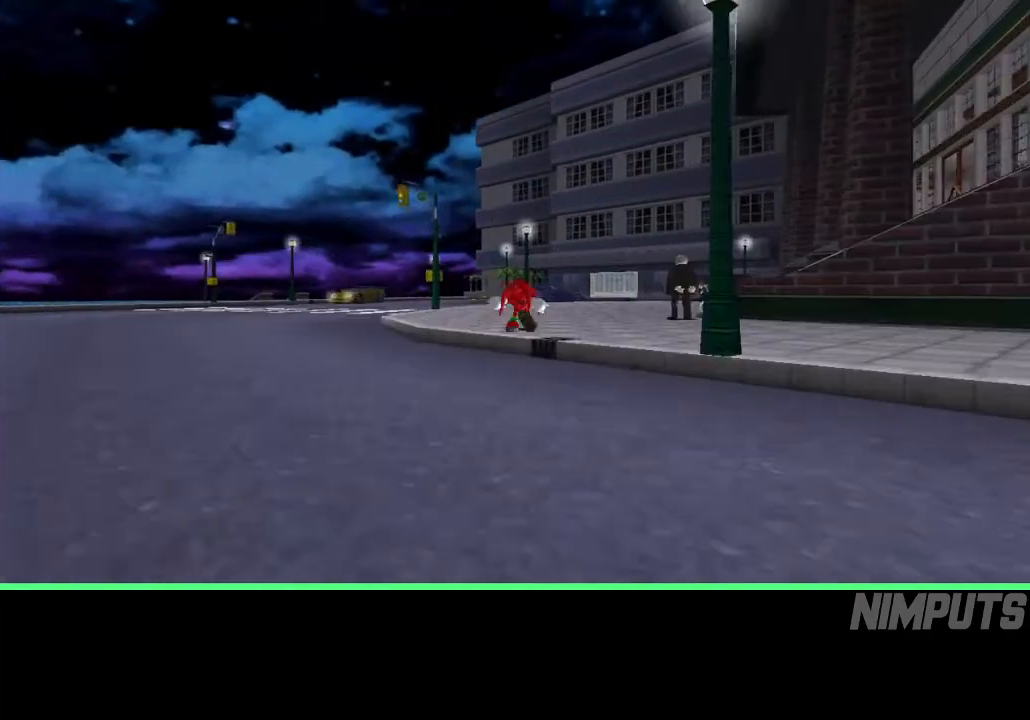
{"buttons": [], "left_stick": "up", "events": []}
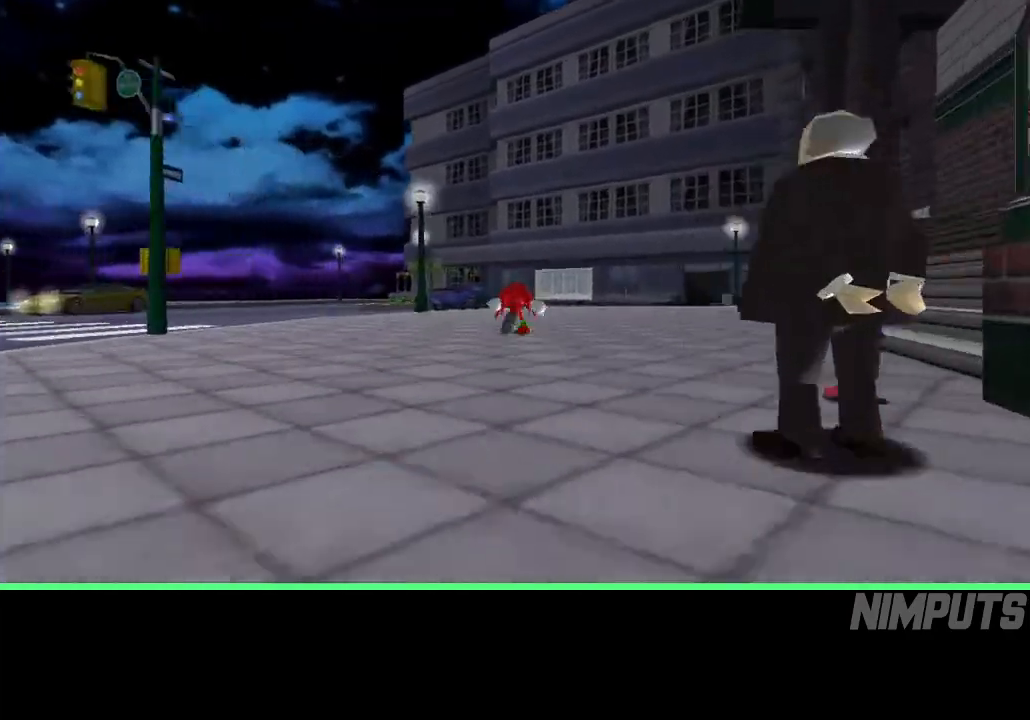
{"buttons": [], "left_stick": "up", "events": []}
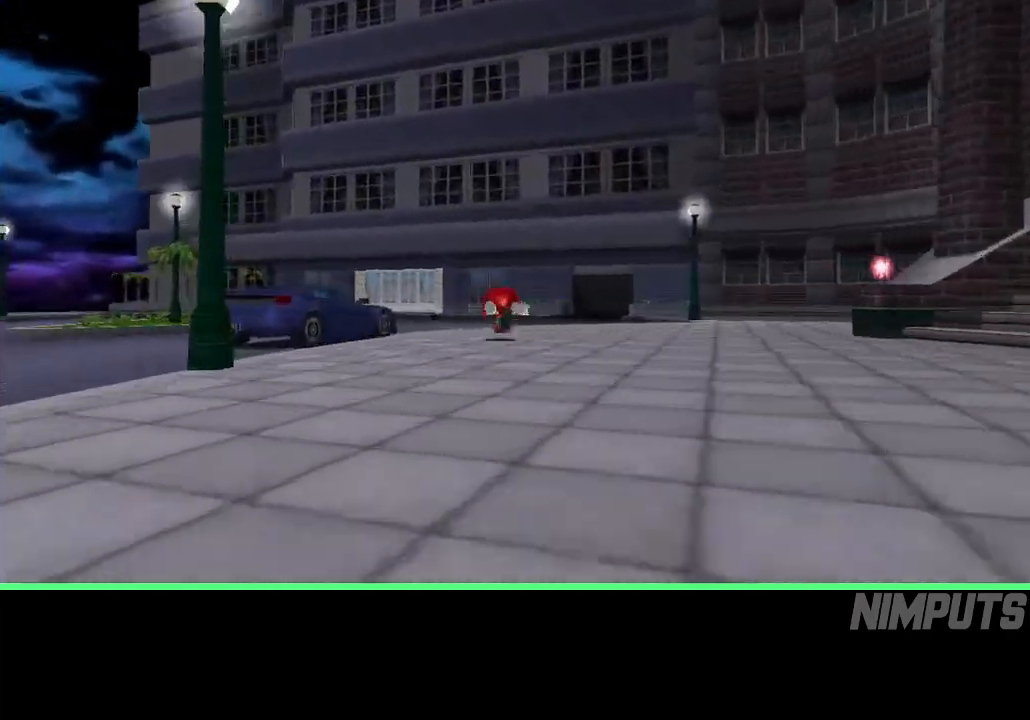
{"buttons": [], "left_stick": "up", "events": []}
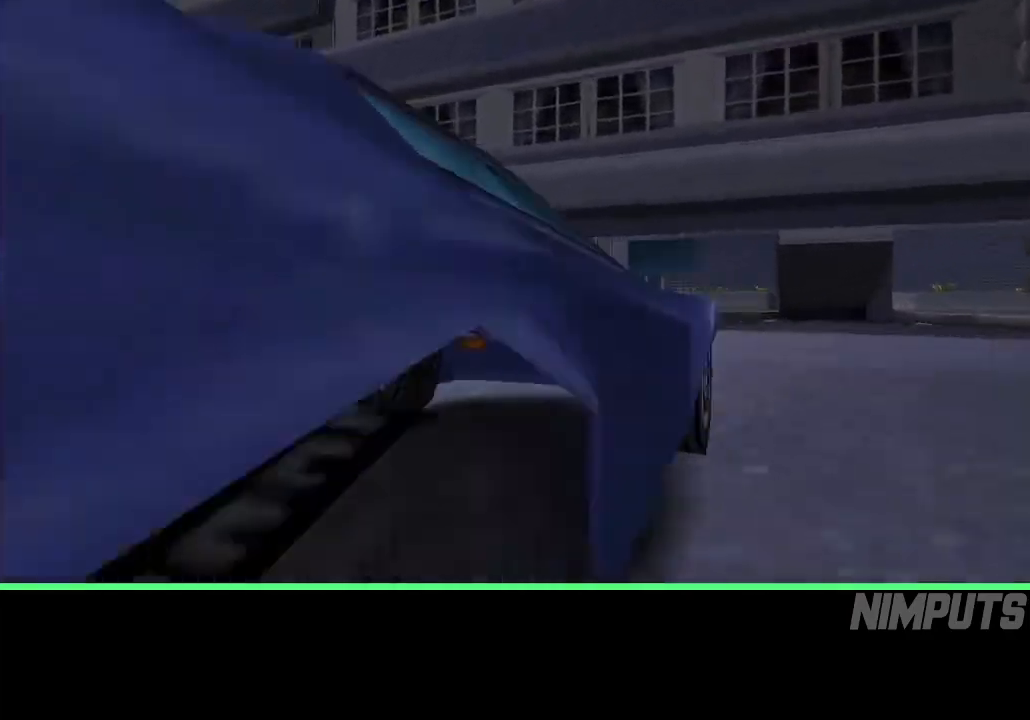
{"buttons": [], "left_stick": "up", "events": []}
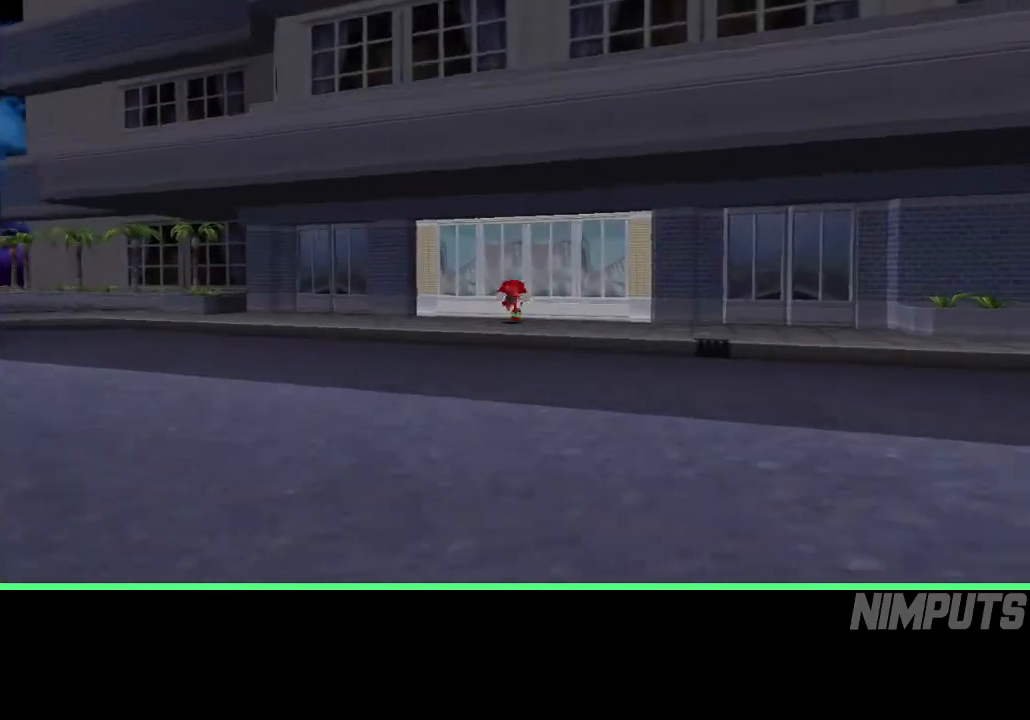
{"buttons": ["A", "R2"], "left_stick": "up", "events": [[283, "R2", "down"], [300, "A", "down"], [350, "A", "up"], [400, "A", "down"]]}
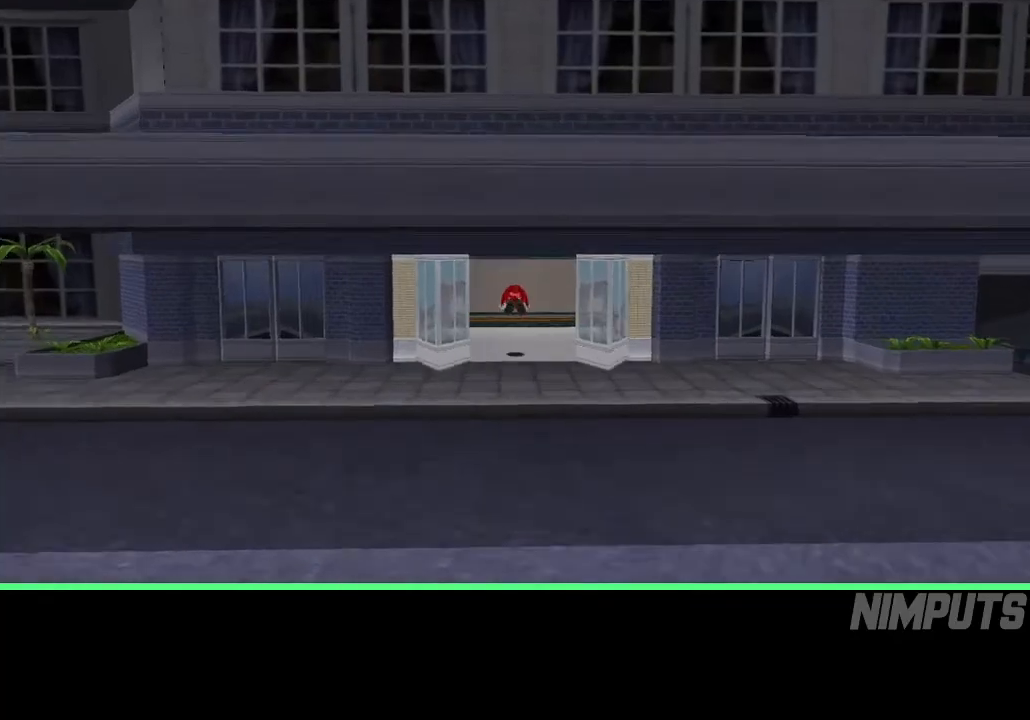
{"buttons": ["R2"], "left_stick": "left", "events": [[33, "A", "up"], [133, "left_stick", "center"], [267, "A", "down"], [283, "left_stick", "left"], [350, "A", "up"], [417, "A", "down"], [483, "A", "up"]]}
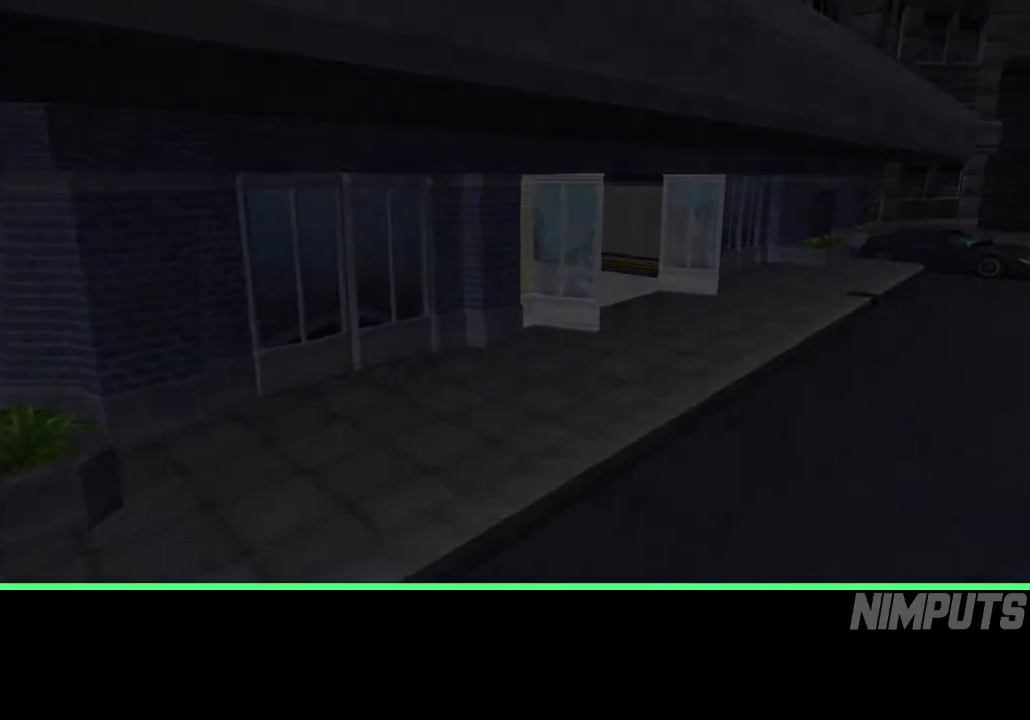
{"buttons": ["R2"], "left_stick": "left", "events": [[67, "A", "down"], [150, "A", "up"], [233, "A", "down"], [300, "A", "up"], [383, "A", "down"], [467, "A", "up"]]}
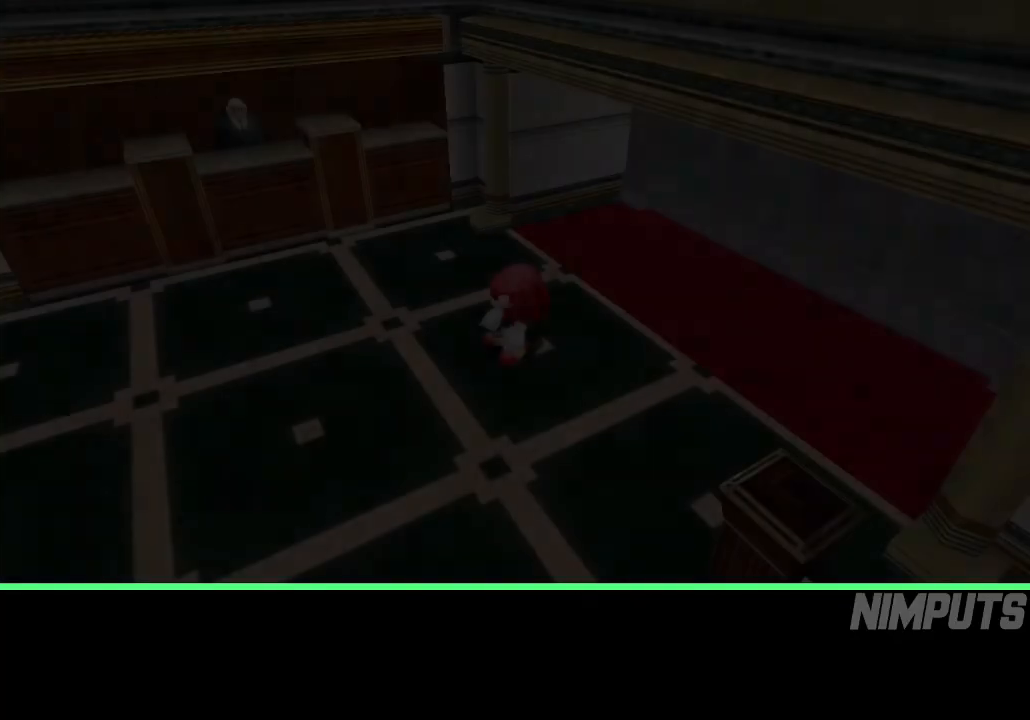
{"buttons": ["A", "R2"], "left_stick": "left", "events": [[33, "A", "down"], [100, "A", "up"], [183, "A", "down"], [250, "A", "up"], [333, "A", "down"], [400, "A", "up"], [483, "A", "down"]]}
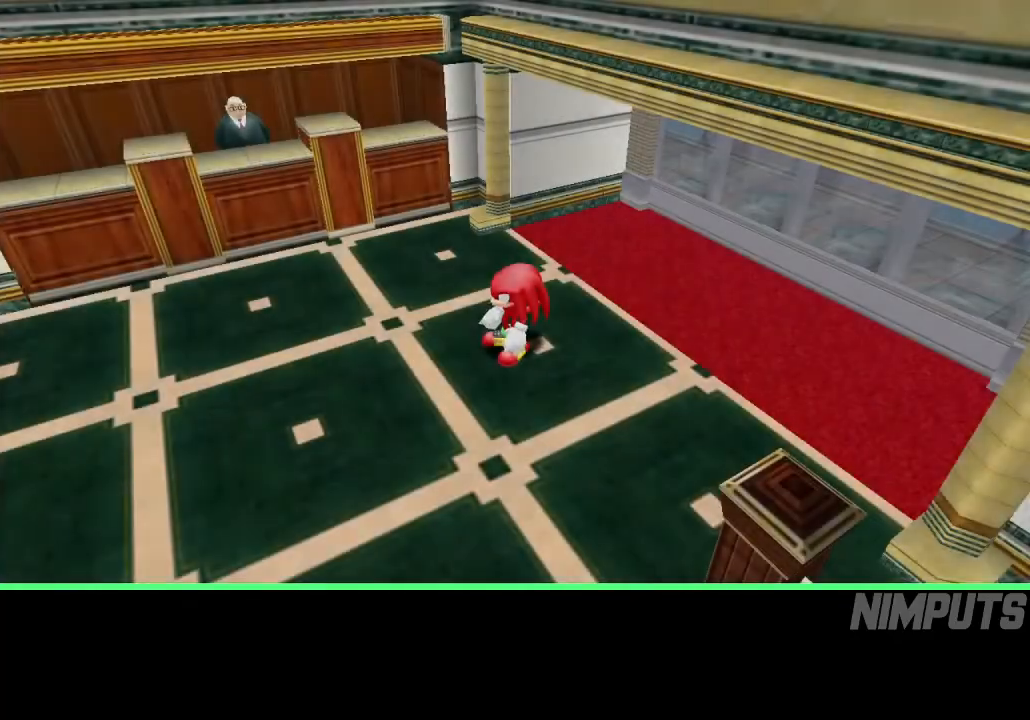
{"buttons": ["R2"], "left_stick": "left", "events": [[50, "A", "up"], [133, "A", "down"], [183, "A", "up"], [267, "A", "down"], [350, "A", "up"]]}
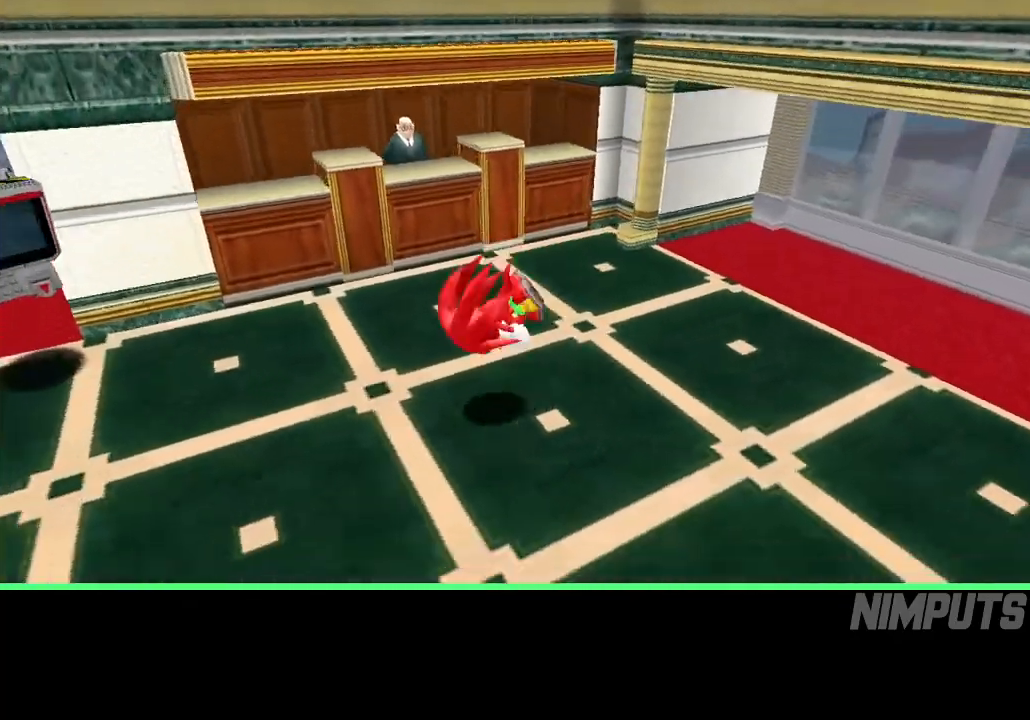
{"buttons": ["R2"], "left_stick": "up-left", "events": [[233, "left_stick", "up-left"]]}
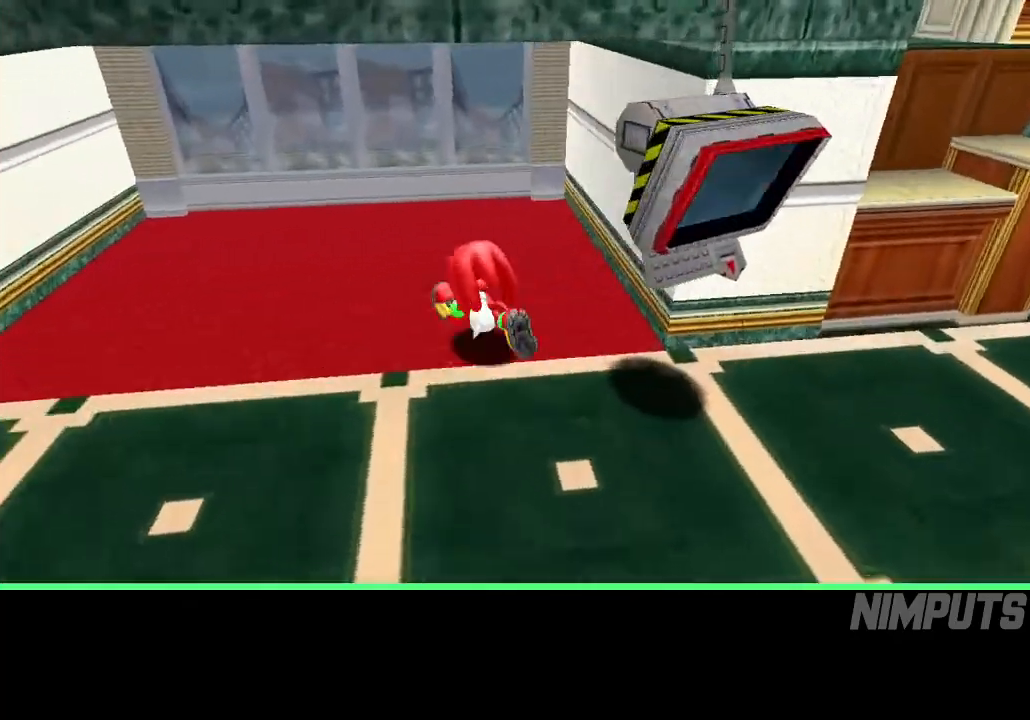
{"buttons": ["A"], "left_stick": "up", "events": [[17, "R2", "up"], [33, "left_stick", "up"], [200, "A", "down"], [233, "B", "down"], [250, "A", "up"], [317, "B", "up"], [500, "A", "down"]]}
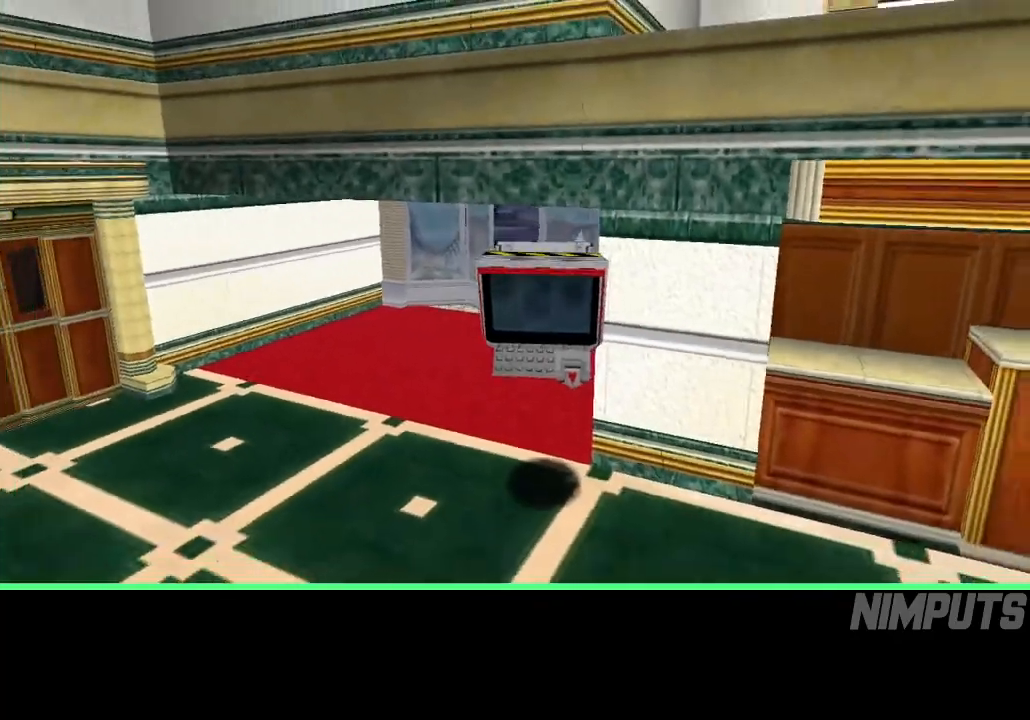
{"buttons": ["A", "R2"], "left_stick": "up", "events": [[67, "A", "up"], [117, "A", "down"], [300, "A", "up"], [500, "A", "down"], [500, "R2", "down"]]}
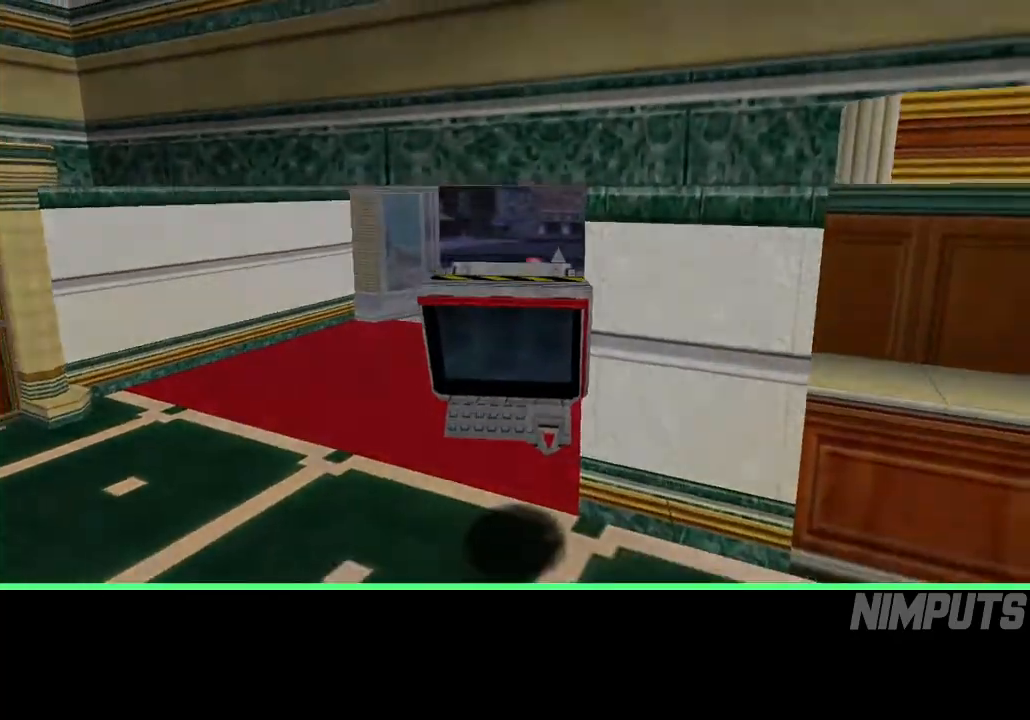
{"buttons": ["A", "R2"], "left_stick": "down-left", "events": [[83, "A", "up"], [133, "left_stick", "left"], [150, "A", "down"], [233, "A", "up"], [283, "left_stick", "down-left"], [317, "A", "down"], [400, "A", "up"], [467, "A", "down"]]}
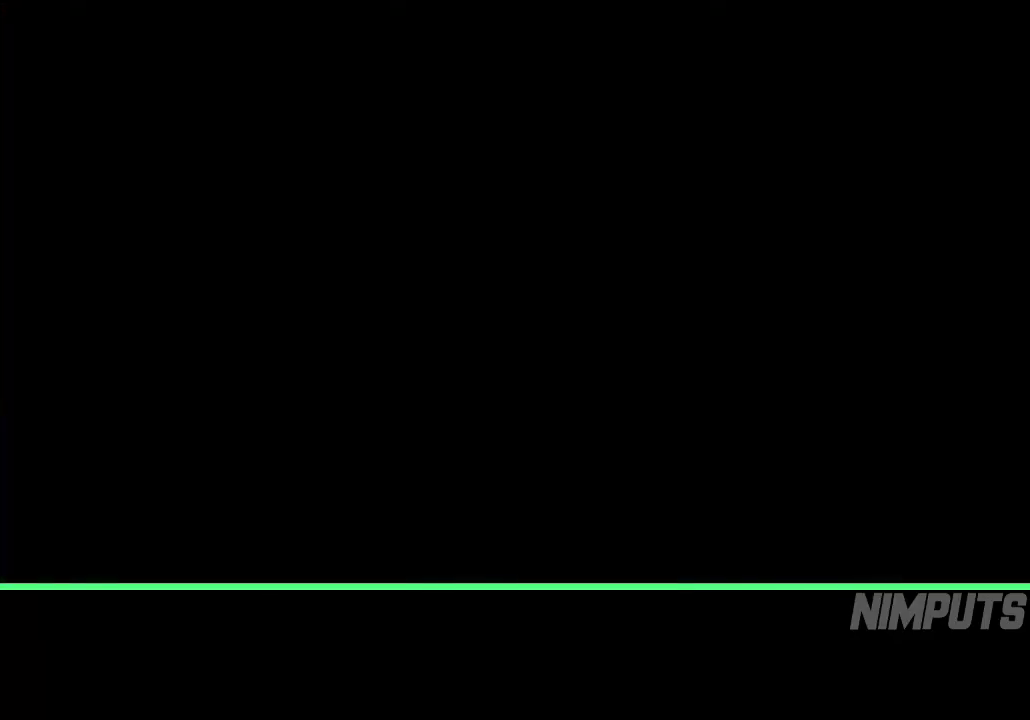
{"buttons": ["R2"], "left_stick": "down-left", "events": [[33, "A", "up"], [133, "A", "down"], [200, "A", "up"], [300, "A", "down"], [367, "A", "up"], [433, "A", "down"], [500, "A", "up"]]}
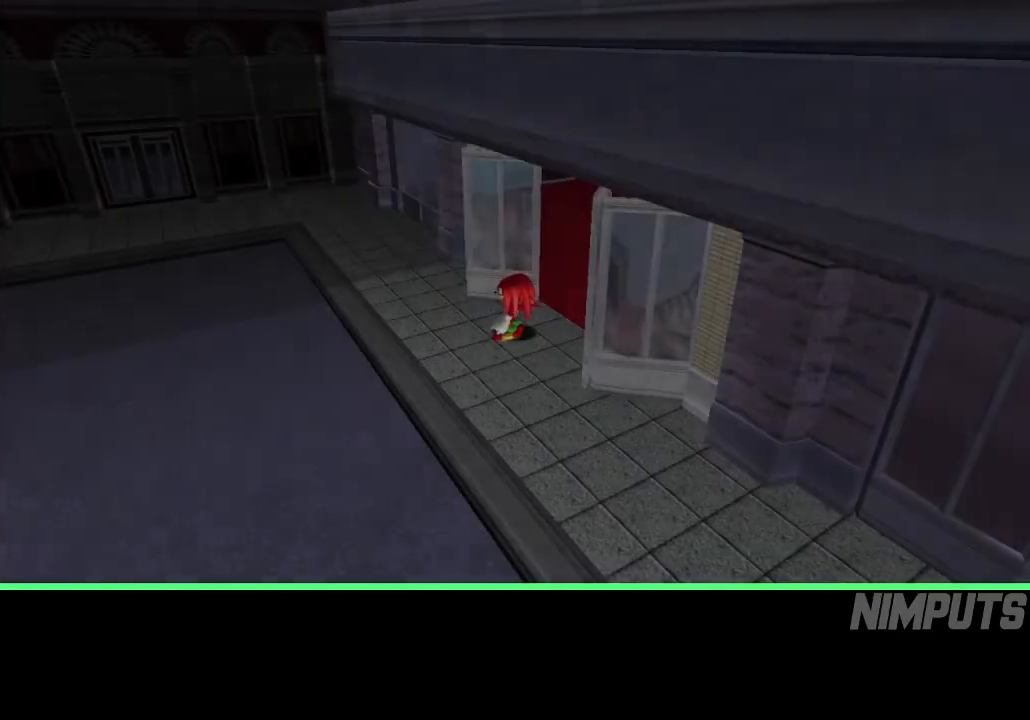
{"buttons": ["A", "R2"], "left_stick": "down-left", "events": [[83, "A", "down"], [150, "A", "up"], [233, "A", "down"], [300, "A", "up"], [350, "A", "down"], [433, "A", "up"], [500, "A", "down"]]}
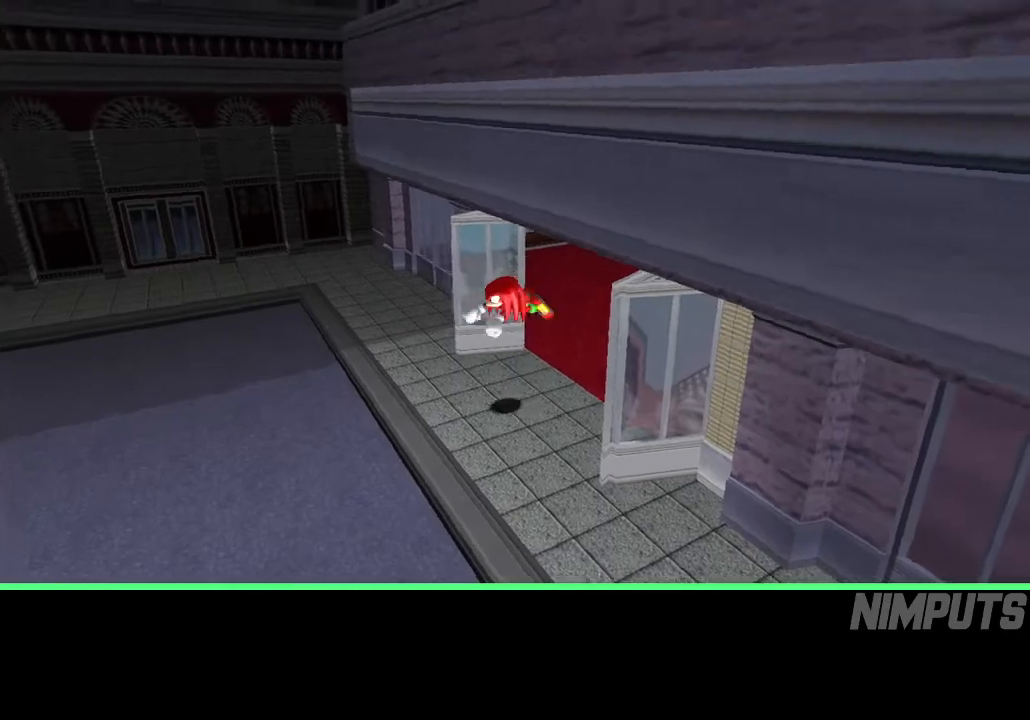
{"buttons": ["R2"], "left_stick": "down-left", "events": [[100, "A", "up"]]}
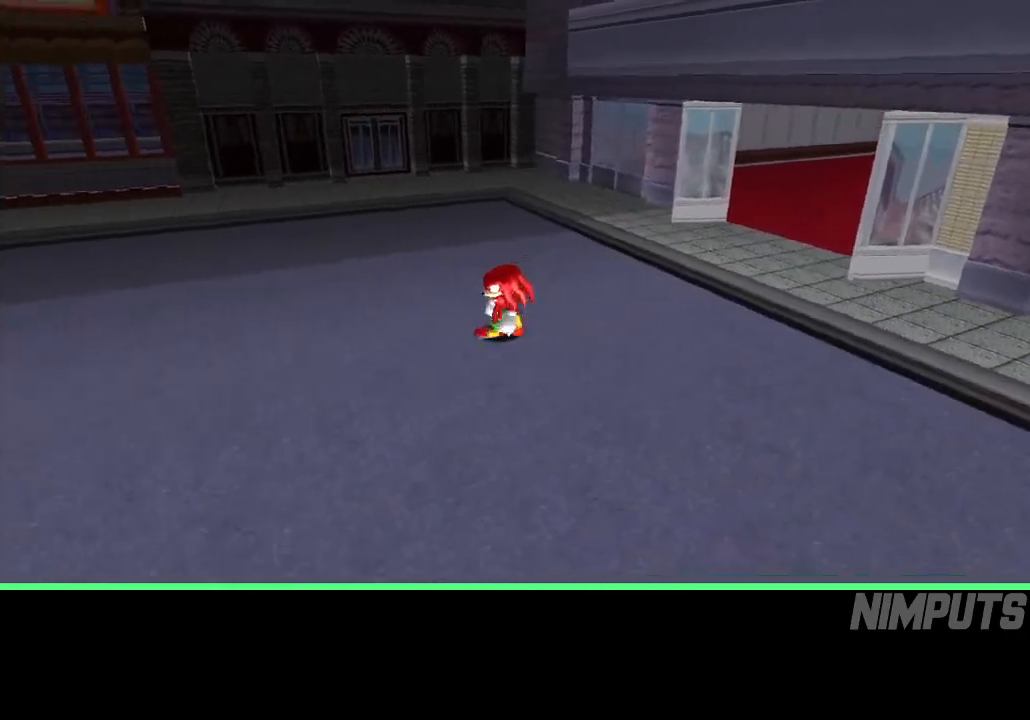
{"buttons": ["R2"], "left_stick": "up-left", "events": [[200, "left_stick", "left"], [450, "left_stick", "up-left"]]}
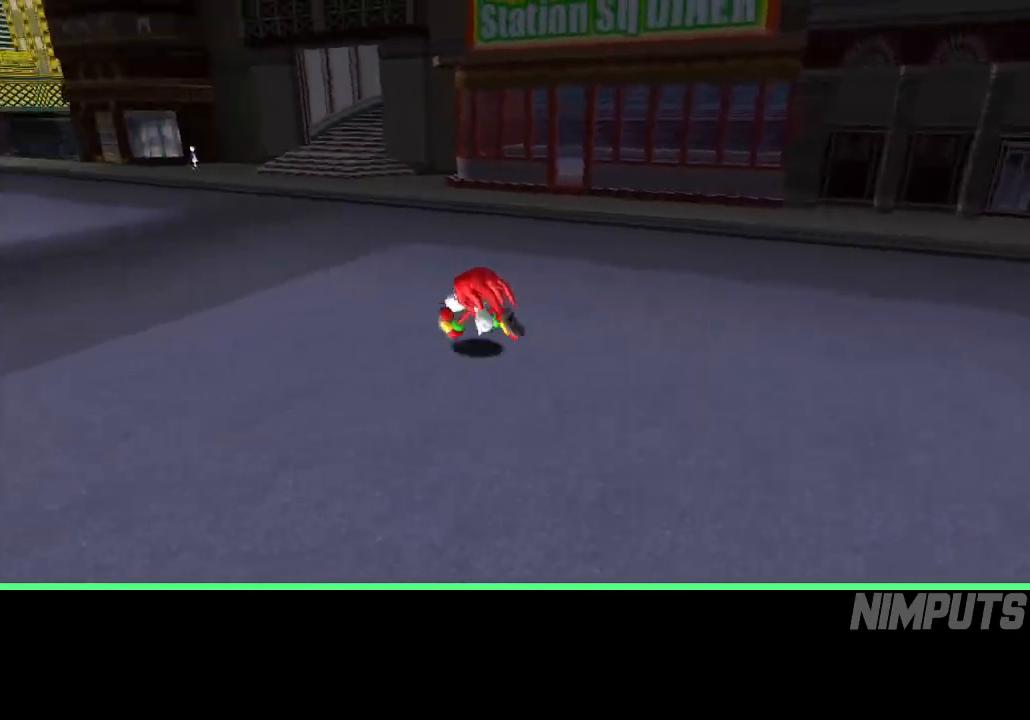
{"buttons": ["R2"], "left_stick": "up", "events": [[383, "left_stick", "up"]]}
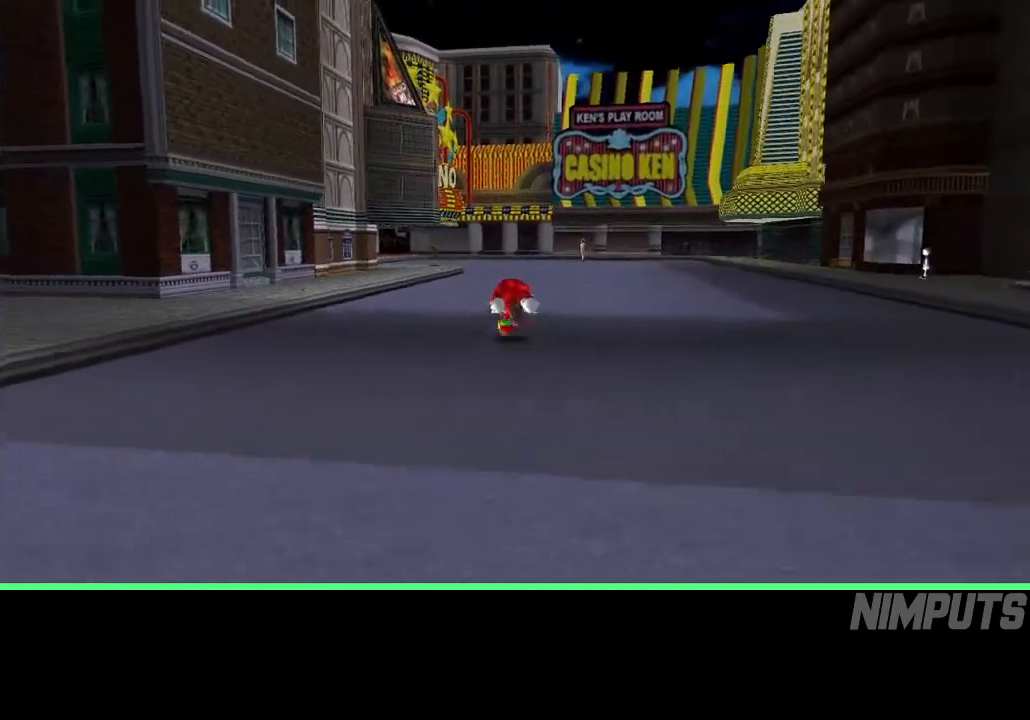
{"buttons": ["A", "R2"], "left_stick": "up", "events": [[17, "R2", "up"], [300, "R2", "down"], [367, "A", "down"]]}
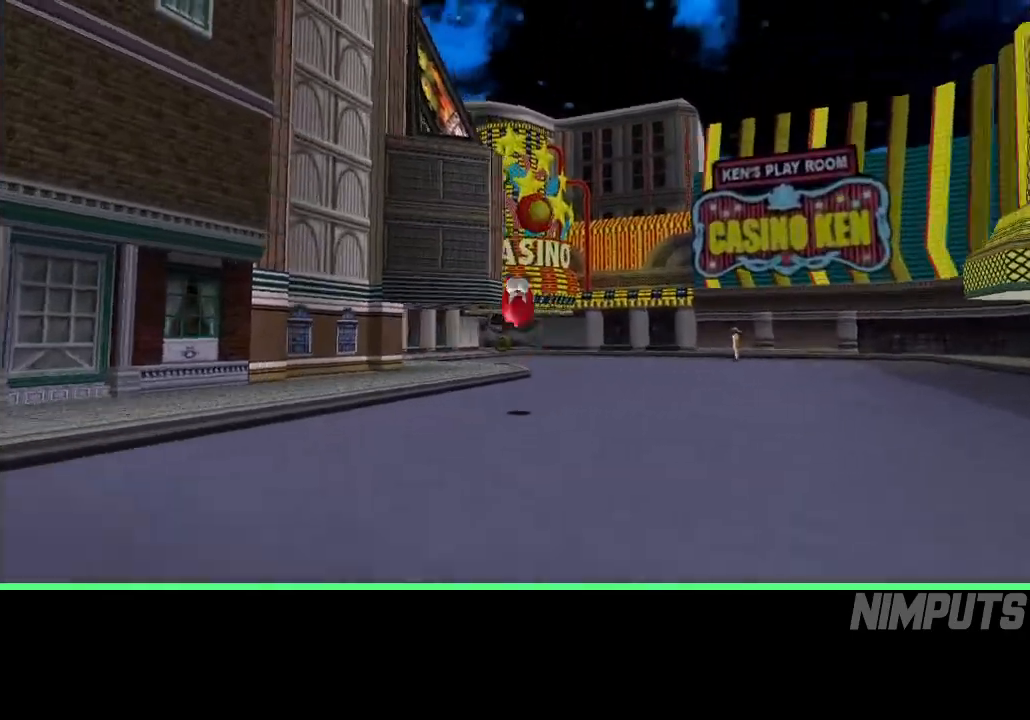
{"buttons": ["A", "R2"], "left_stick": "up", "events": []}
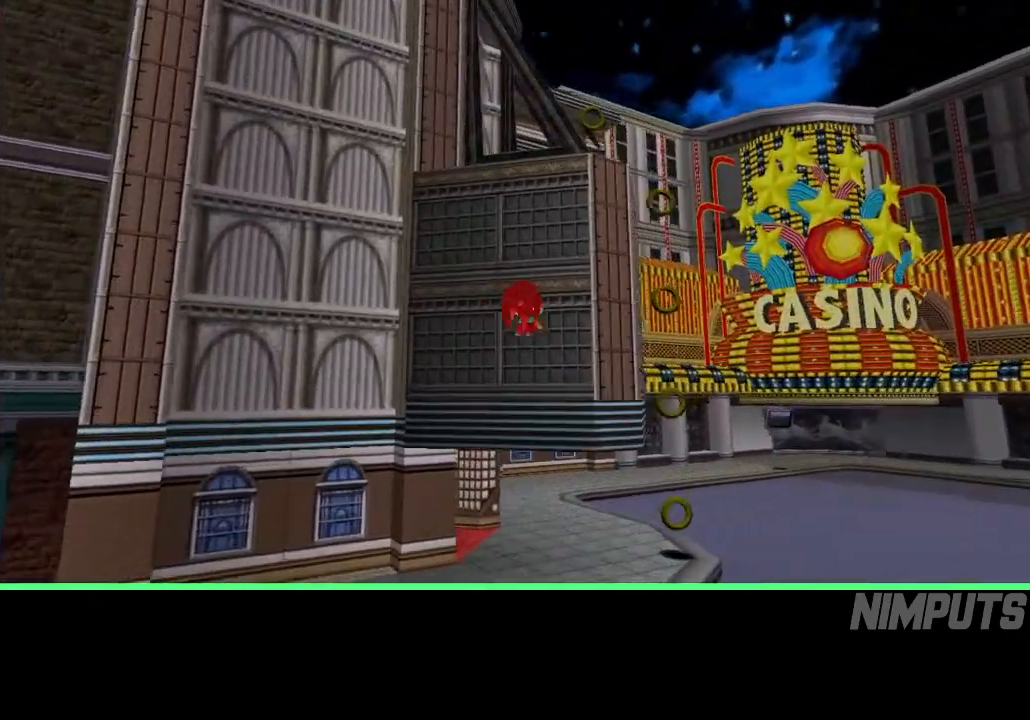
{"buttons": [], "left_stick": "up-right", "events": [[33, "A", "up"], [33, "left_stick", "up-right"], [83, "A", "down"], [233, "A", "up"], [467, "R2", "up"]]}
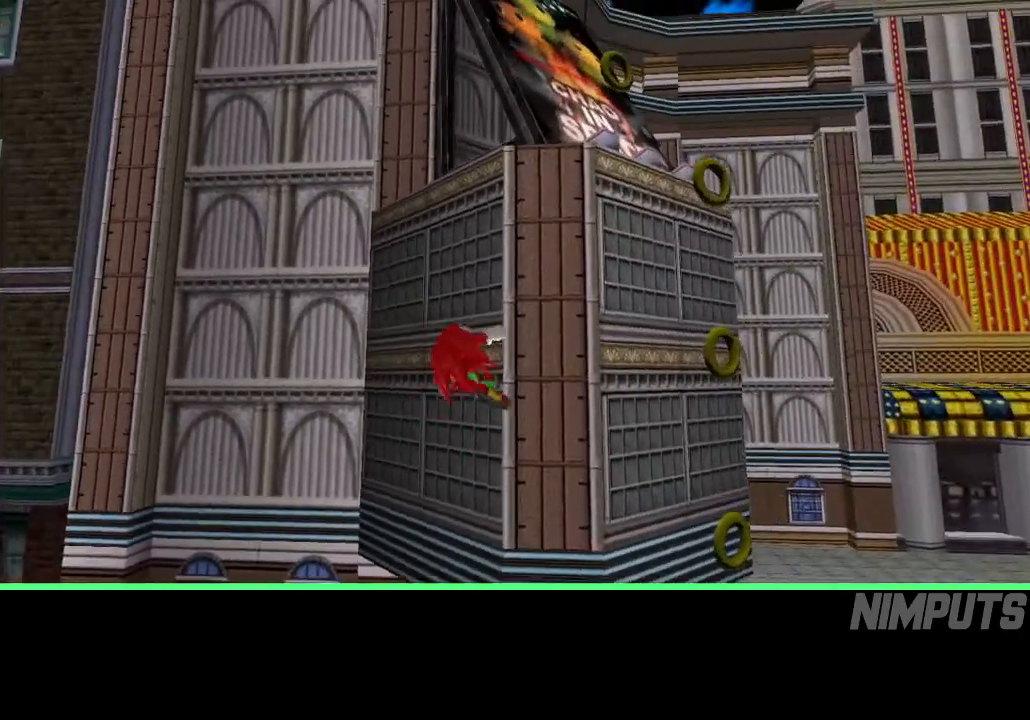
{"buttons": [], "left_stick": "up-right", "events": []}
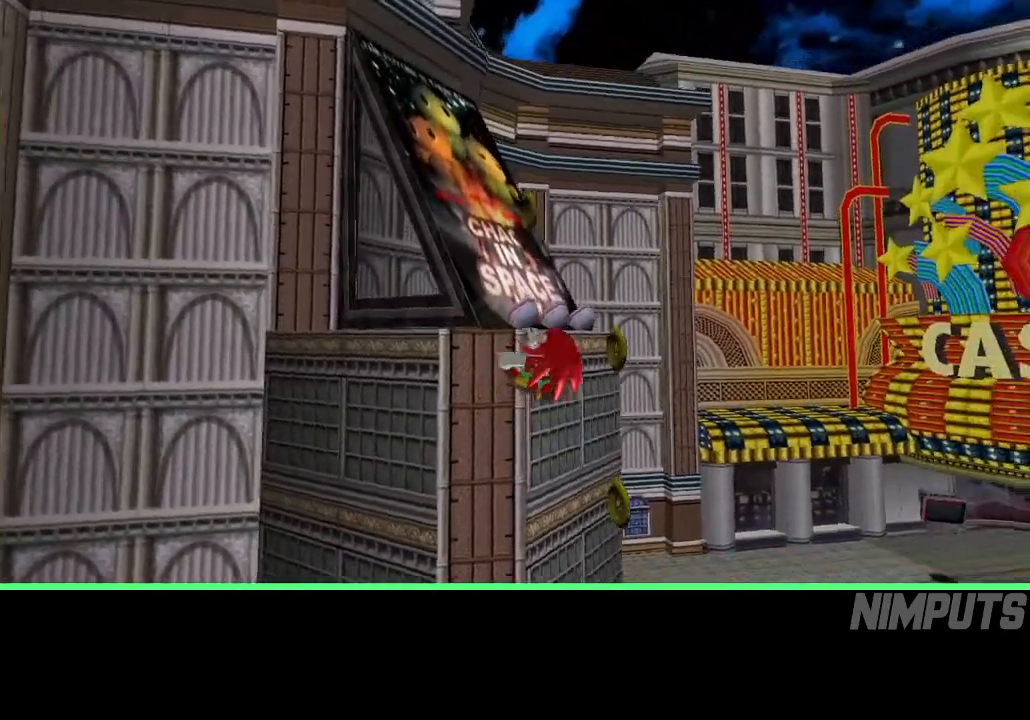
{"buttons": ["A"], "left_stick": "up-right", "events": [[383, "A", "down"]]}